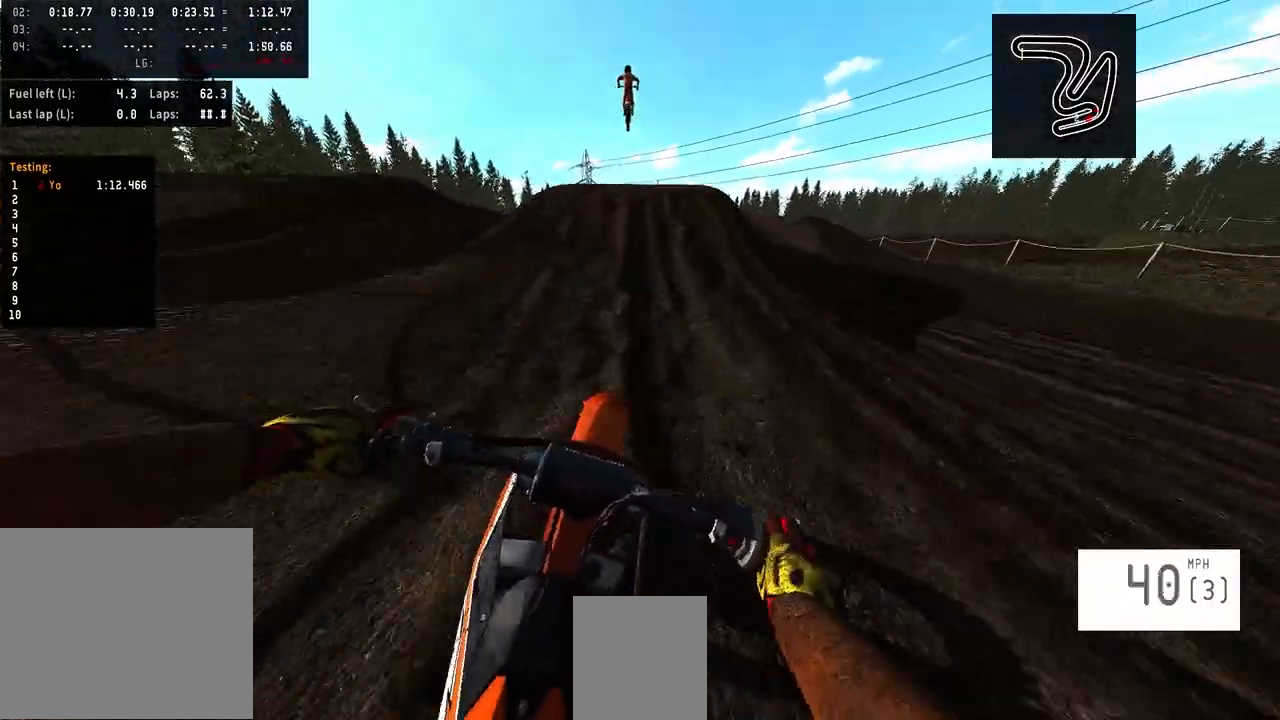
Gameplay with a controller (PlayStation layout); each line is a JSON object with the inputs held at the frame after it. "events" lists button and stick changes between this image and that frame as [ms after this image, input, new state], when the widget could be followed in between. Not read: L1.
{"buttons": ["R2"], "left_stick": "center", "right_stick": "up", "events": [[66, "left_stick", "center"], [166, "R3", "down"], [266, "R3", "up"], [266, "right_stick", "up"]]}
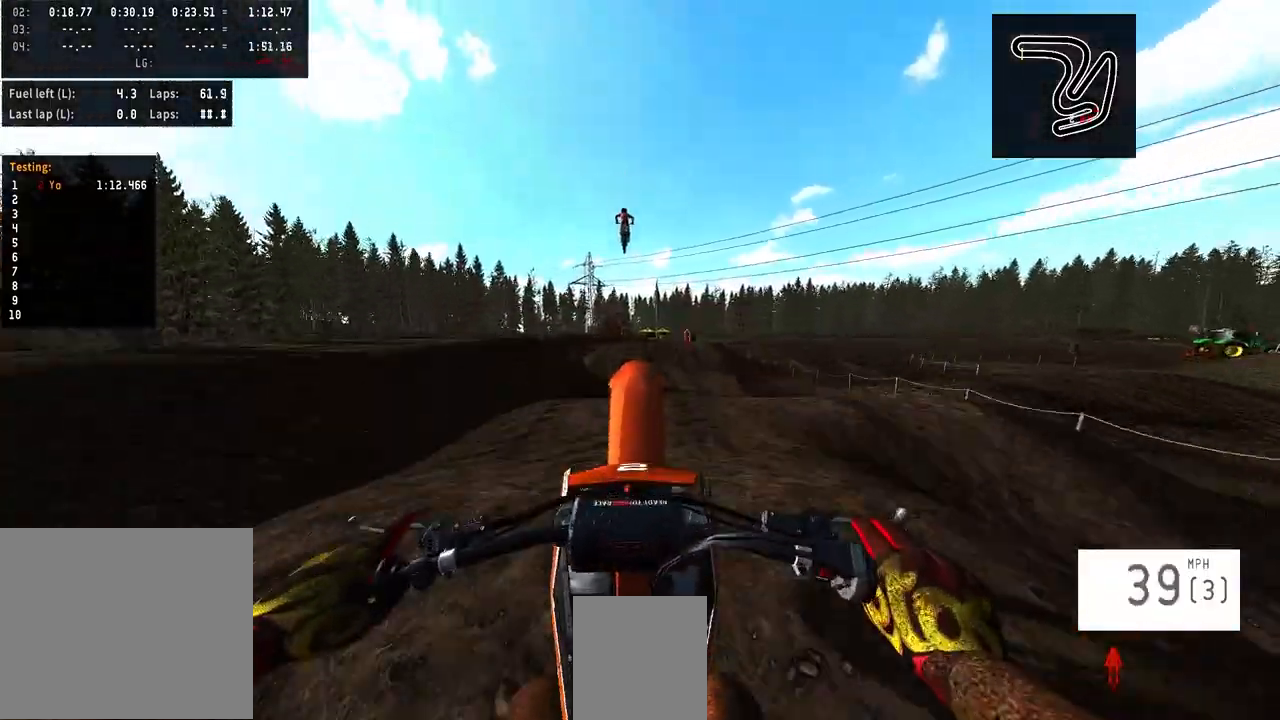
{"buttons": [], "left_stick": "center", "right_stick": "up", "events": [[233, "R2", "up"]]}
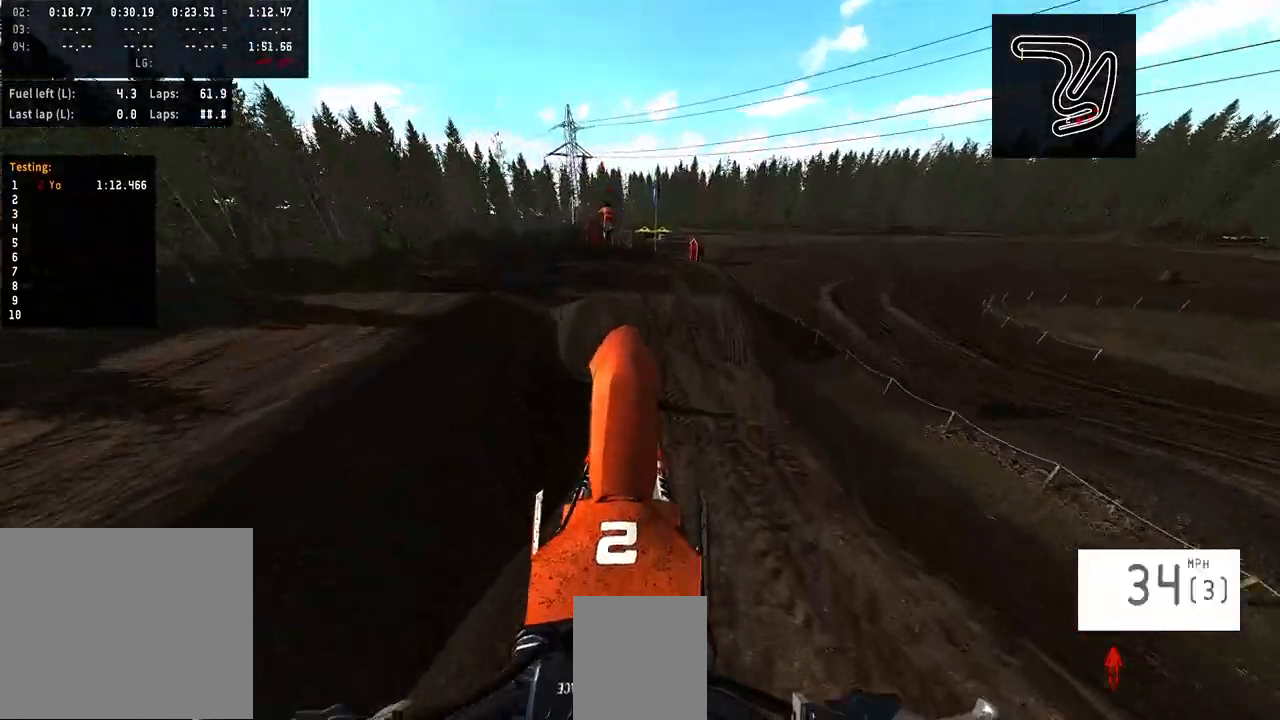
{"buttons": [], "left_stick": "center", "right_stick": "up", "events": []}
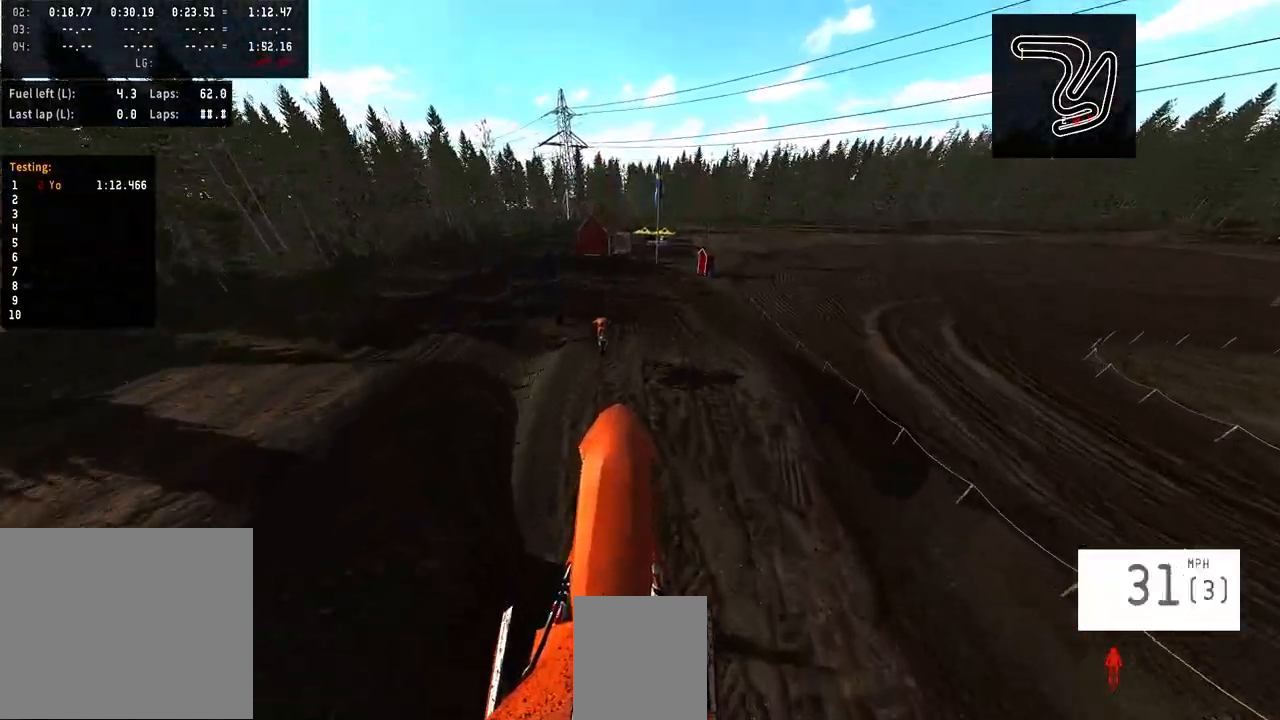
{"buttons": ["R2"], "left_stick": "center", "right_stick": "up", "events": [[233, "R2", "down"]]}
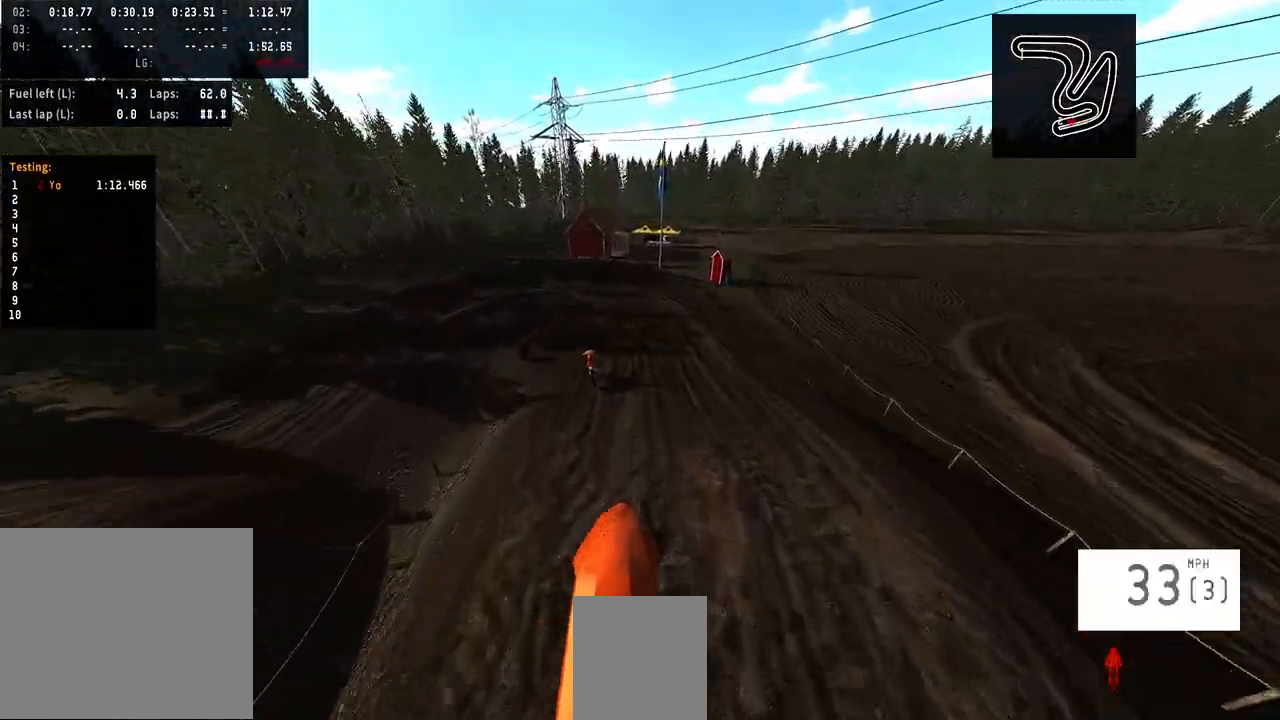
{"buttons": ["R2"], "left_stick": "center", "right_stick": "up", "events": []}
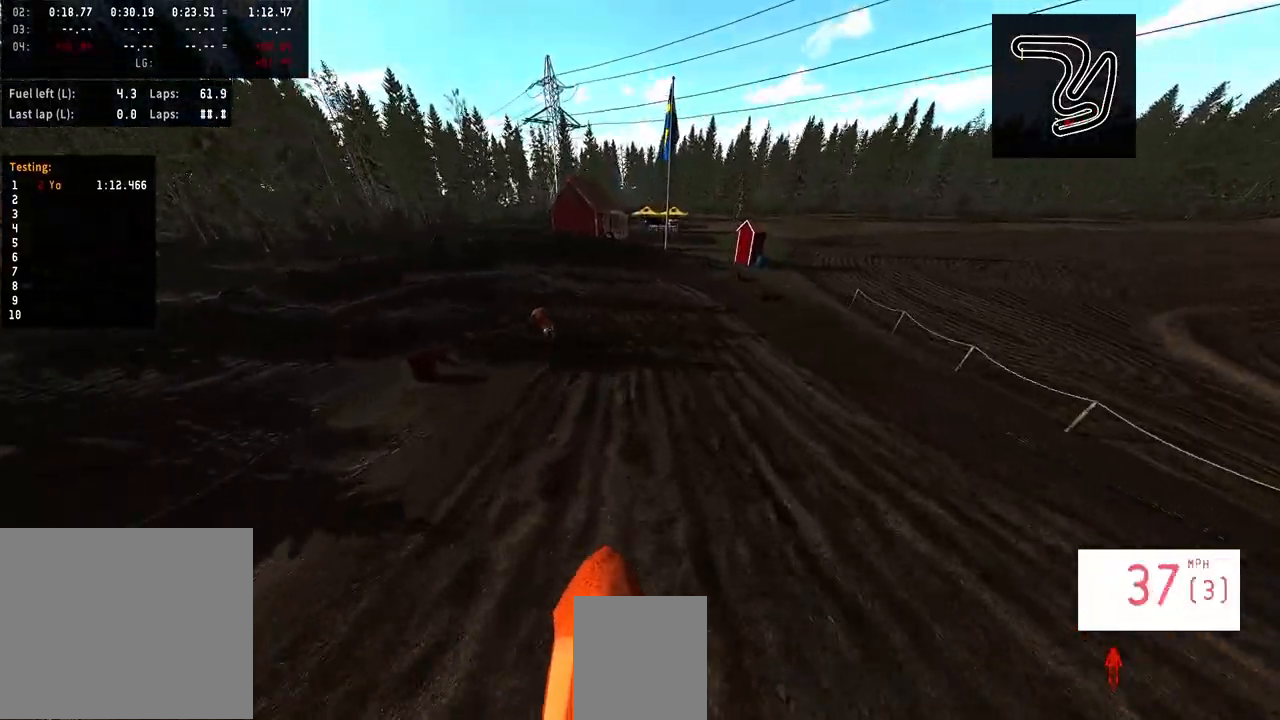
{"buttons": ["R2"], "left_stick": "center", "right_stick": "center", "events": [[133, "right_stick", "center"], [233, "R3", "down"], [333, "R3", "up"]]}
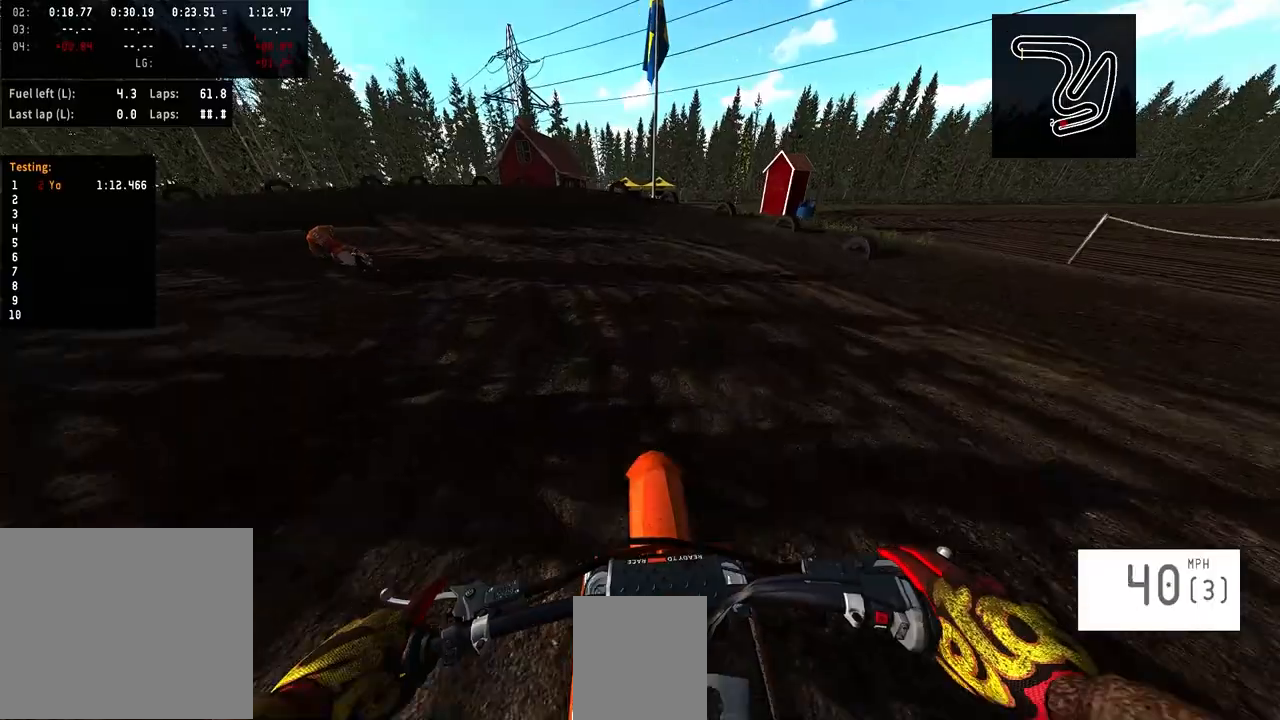
{"buttons": [], "left_stick": "left", "right_stick": "center", "events": [[133, "left_stick", "left"], [200, "R2", "up"]]}
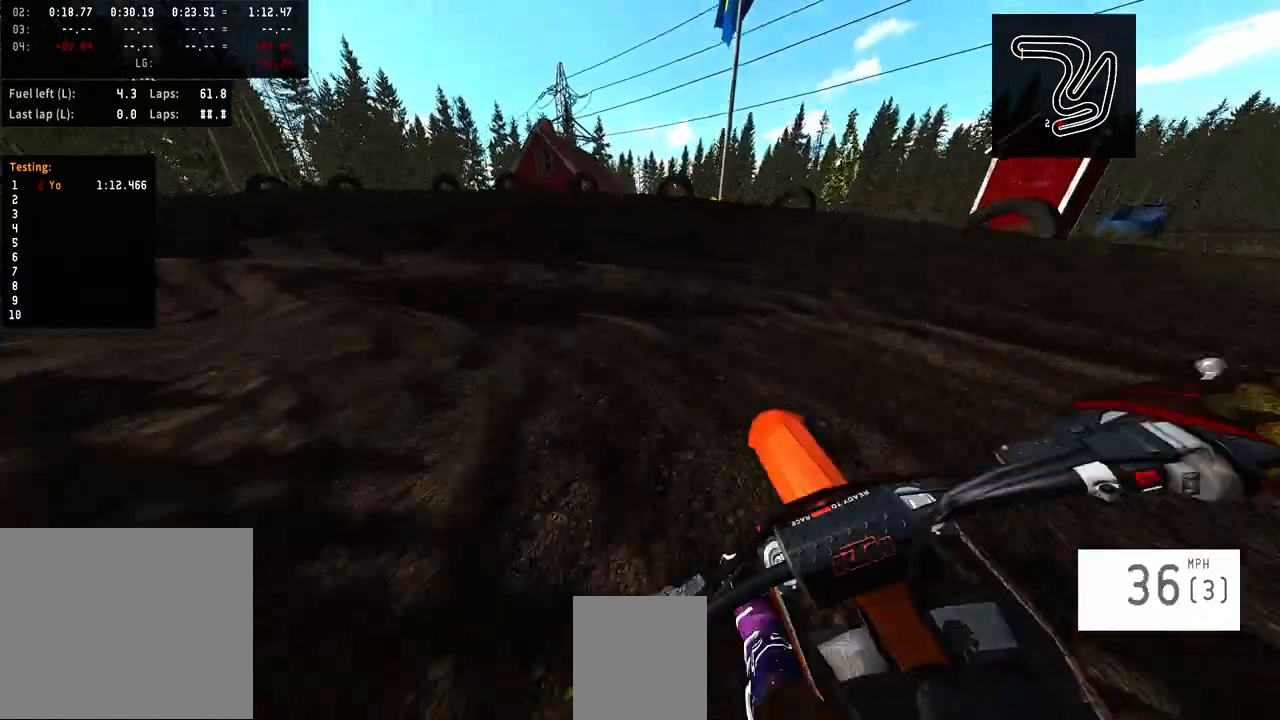
{"buttons": [], "left_stick": "left", "right_stick": "center", "events": []}
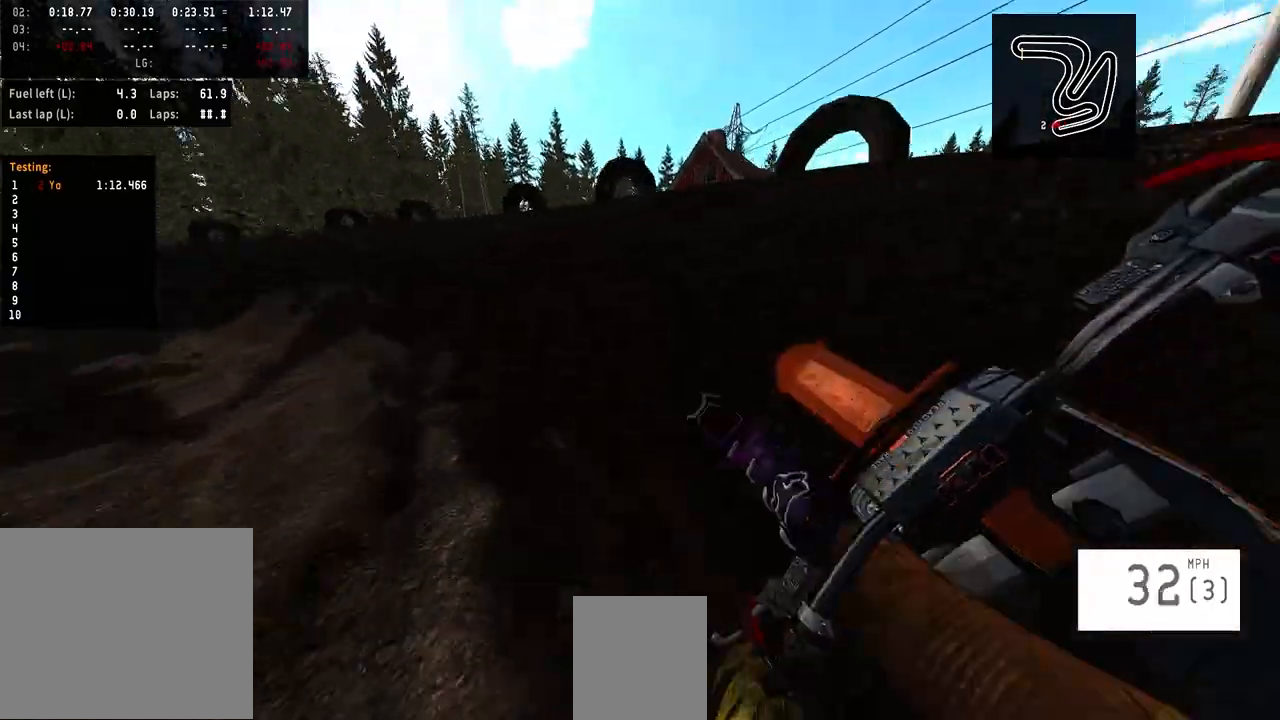
{"buttons": [], "left_stick": "left", "right_stick": "center", "events": []}
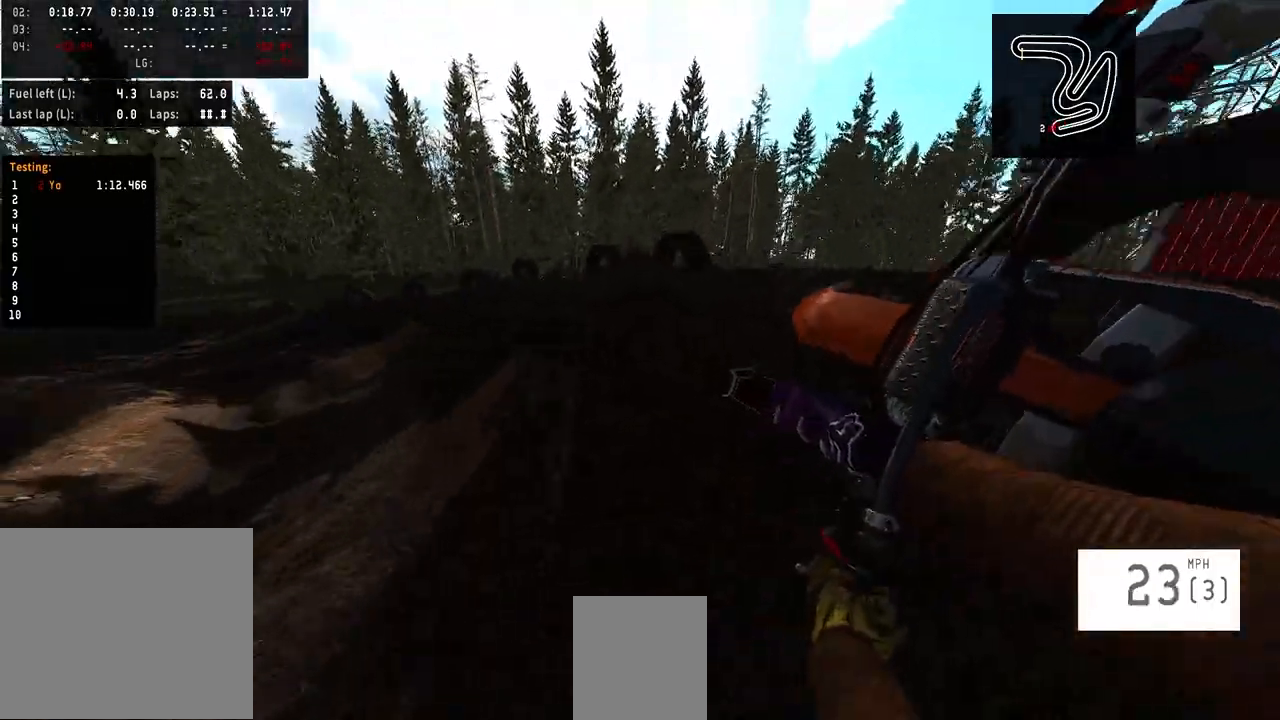
{"buttons": ["R2"], "left_stick": "center", "right_stick": "center", "events": [[266, "R2", "down"], [400, "left_stick", "center"]]}
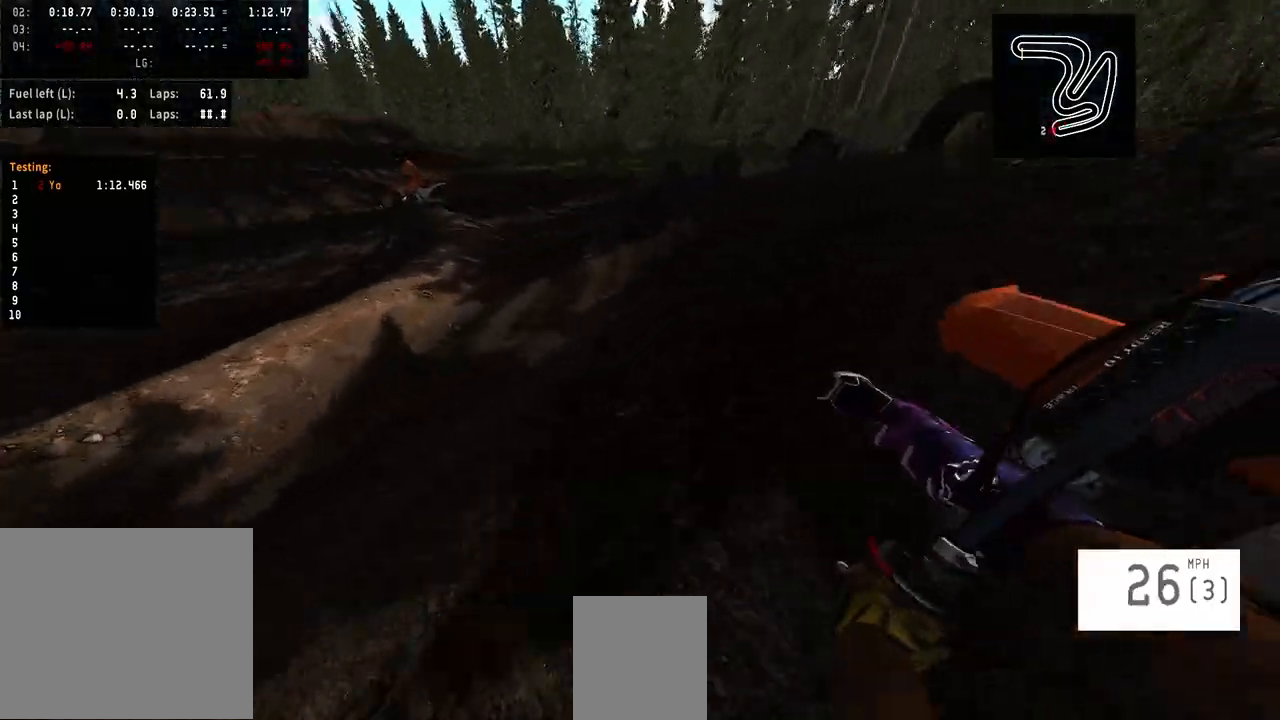
{"buttons": ["R2"], "left_stick": "left", "right_stick": "center", "events": [[166, "left_stick", "left"], [333, "left_stick", "center"], [500, "left_stick", "left"]]}
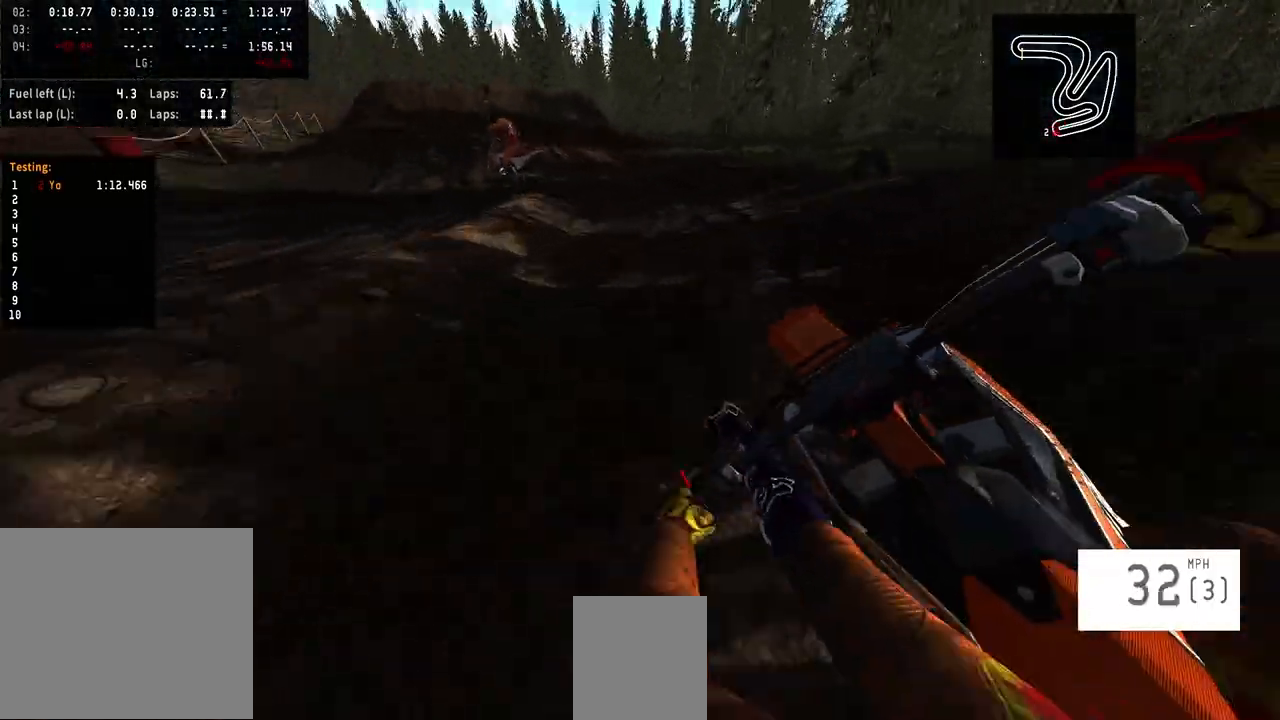
{"buttons": ["R2"], "left_stick": "center", "right_stick": "center", "events": [[133, "left_stick", "center"], [333, "left_stick", "left"], [400, "left_stick", "center"]]}
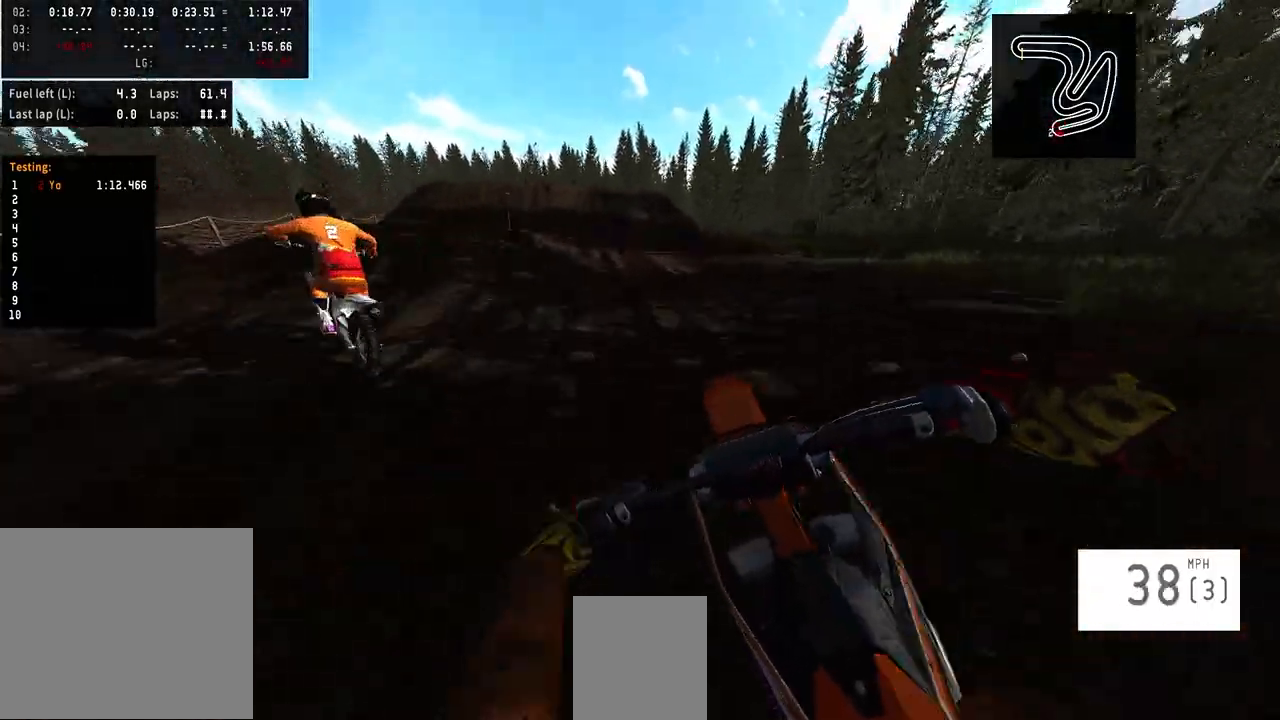
{"buttons": ["R2", "R3"], "left_stick": "center", "right_stick": "center", "events": [[100, "left_stick", "left"], [200, "left_stick", "center"], [433, "R3", "down"]]}
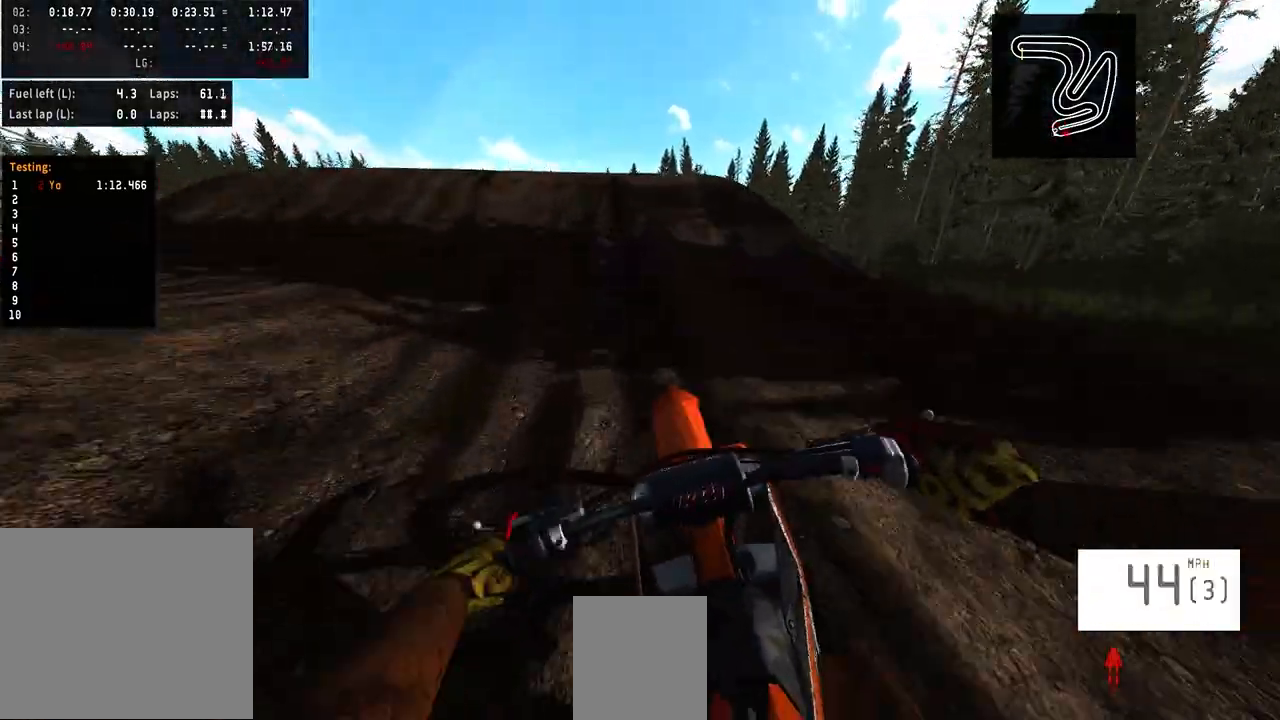
{"buttons": [], "left_stick": "center", "right_stick": "up", "events": [[33, "R3", "up"], [33, "right_stick", "up"], [300, "R2", "up"]]}
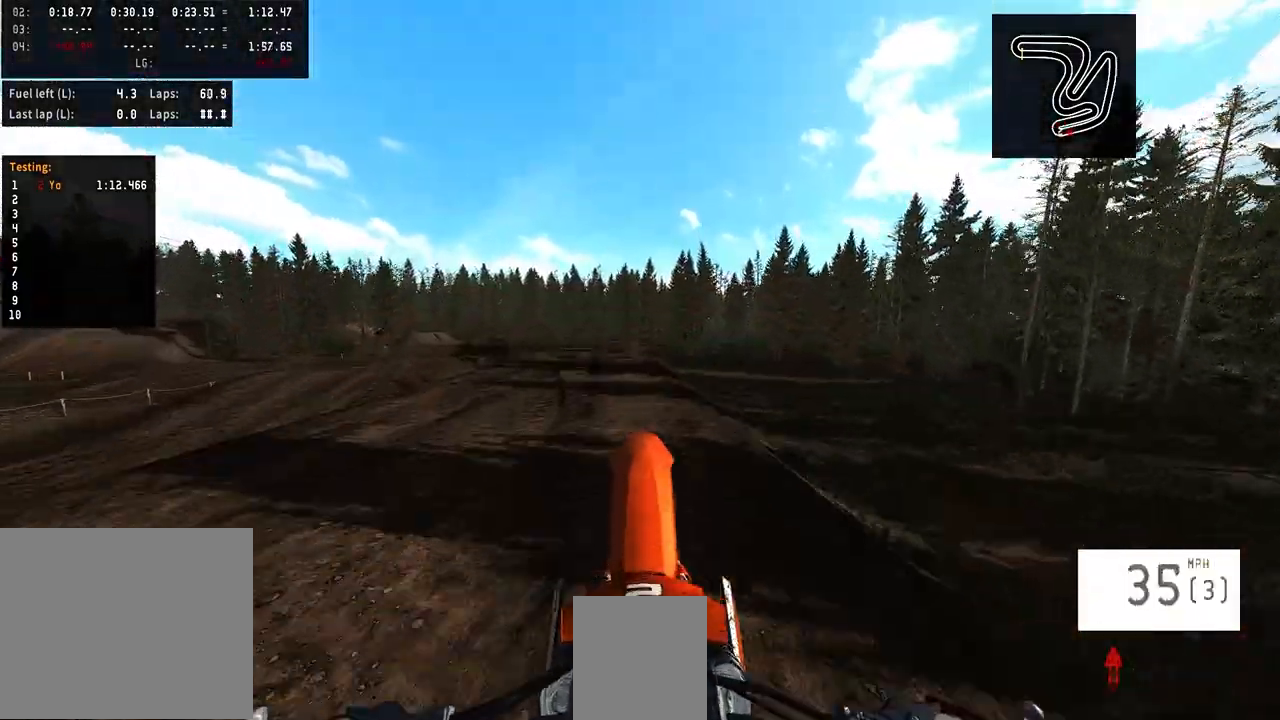
{"buttons": [], "left_stick": "center", "right_stick": "up", "events": []}
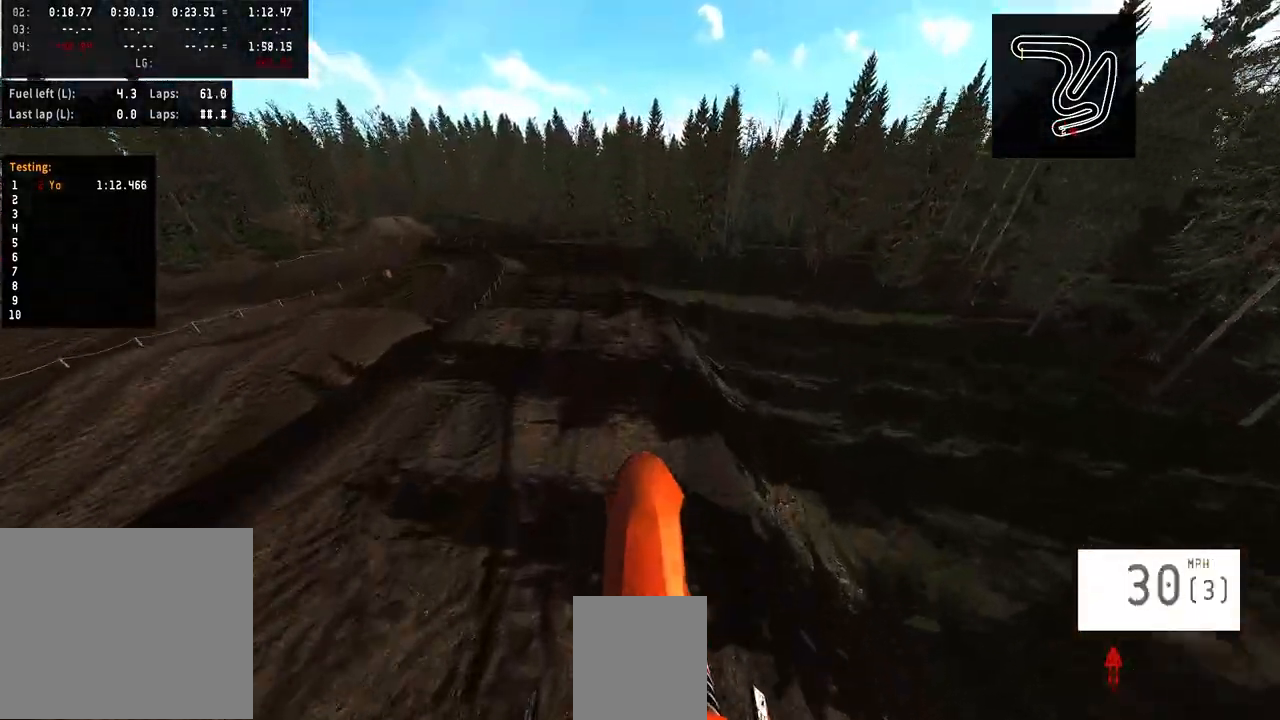
{"buttons": [], "left_stick": "center", "right_stick": "up", "events": []}
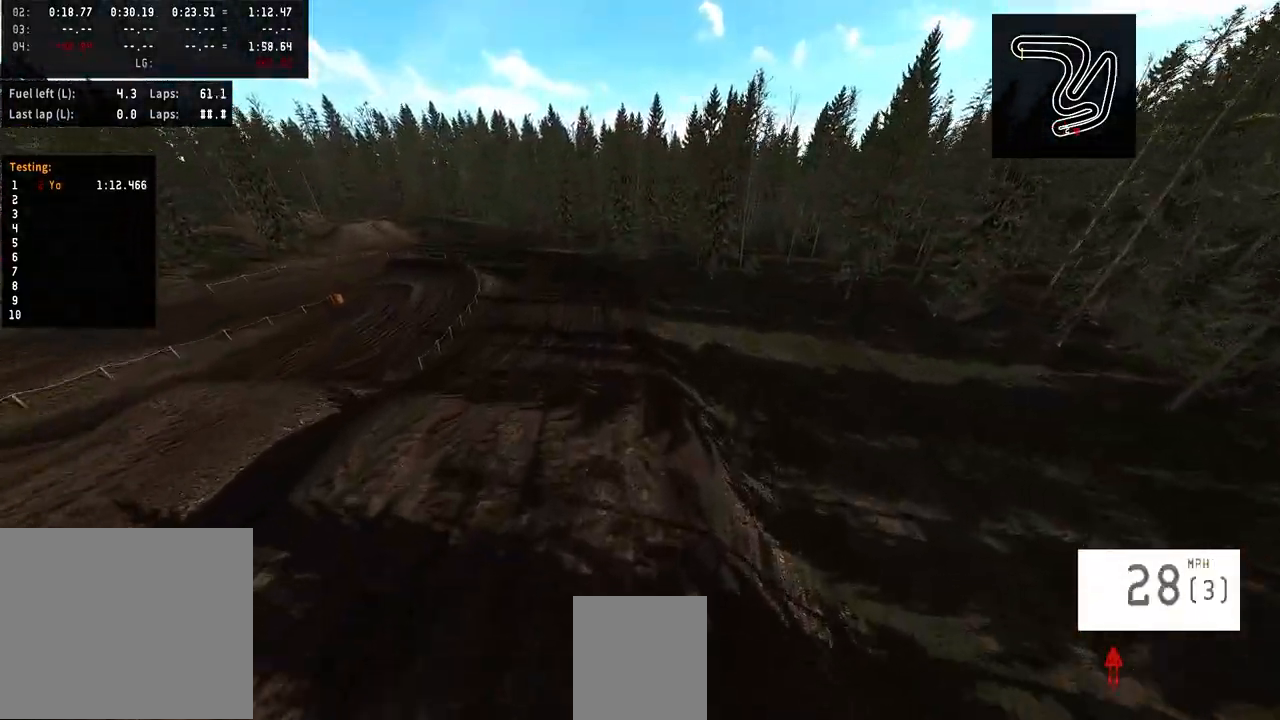
{"buttons": ["R2"], "left_stick": "center", "right_stick": "up", "events": [[33, "R2", "down"], [266, "right_stick", "center"], [333, "right_stick", "down"], [500, "right_stick", "up"]]}
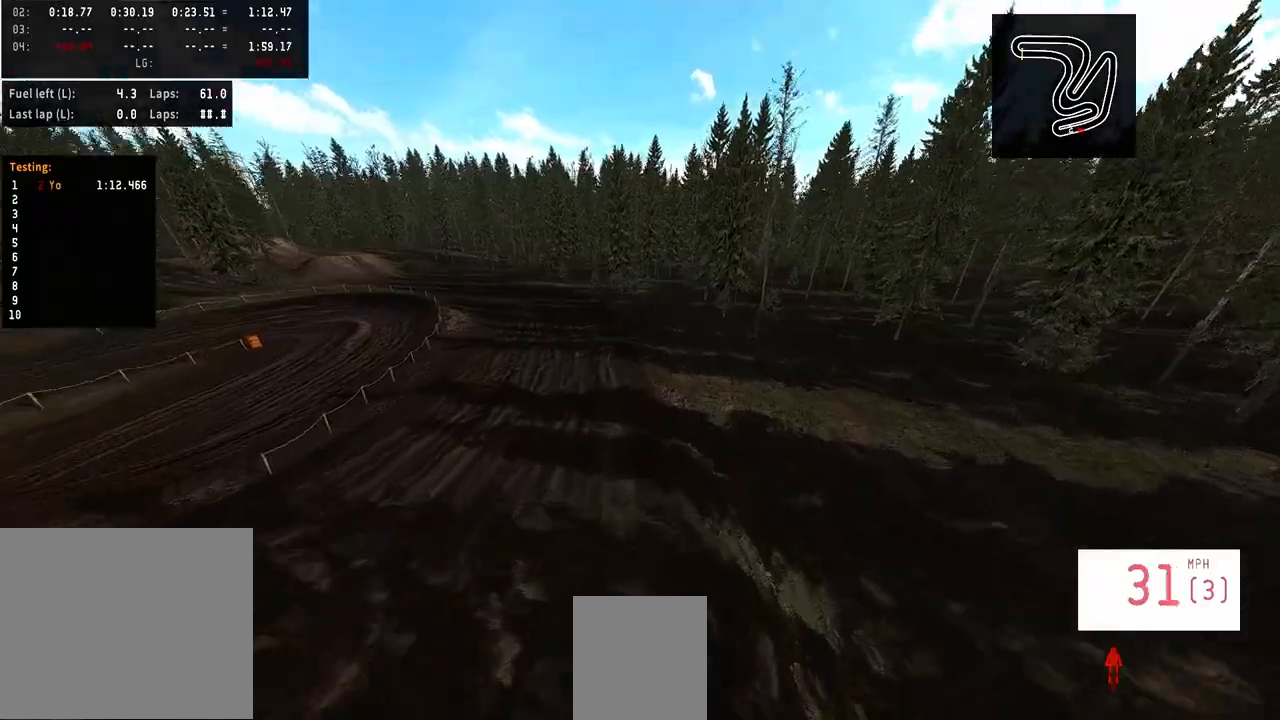
{"buttons": ["R2"], "left_stick": "center", "right_stick": "up", "events": [[166, "left_stick", "up-left"], [233, "left_stick", "up"], [400, "left_stick", "center"]]}
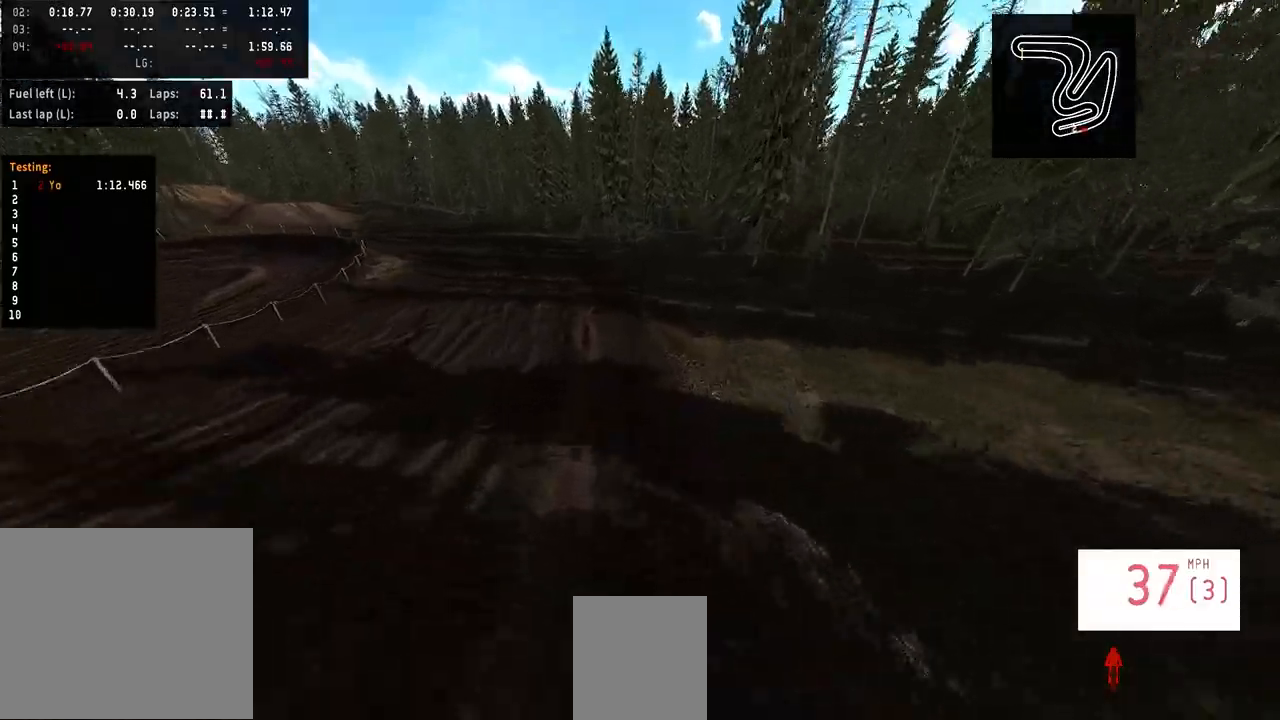
{"buttons": [], "left_stick": "center", "right_stick": "center", "events": [[33, "right_stick", "center"], [133, "R2", "up"], [200, "R3", "down"], [300, "R3", "up"]]}
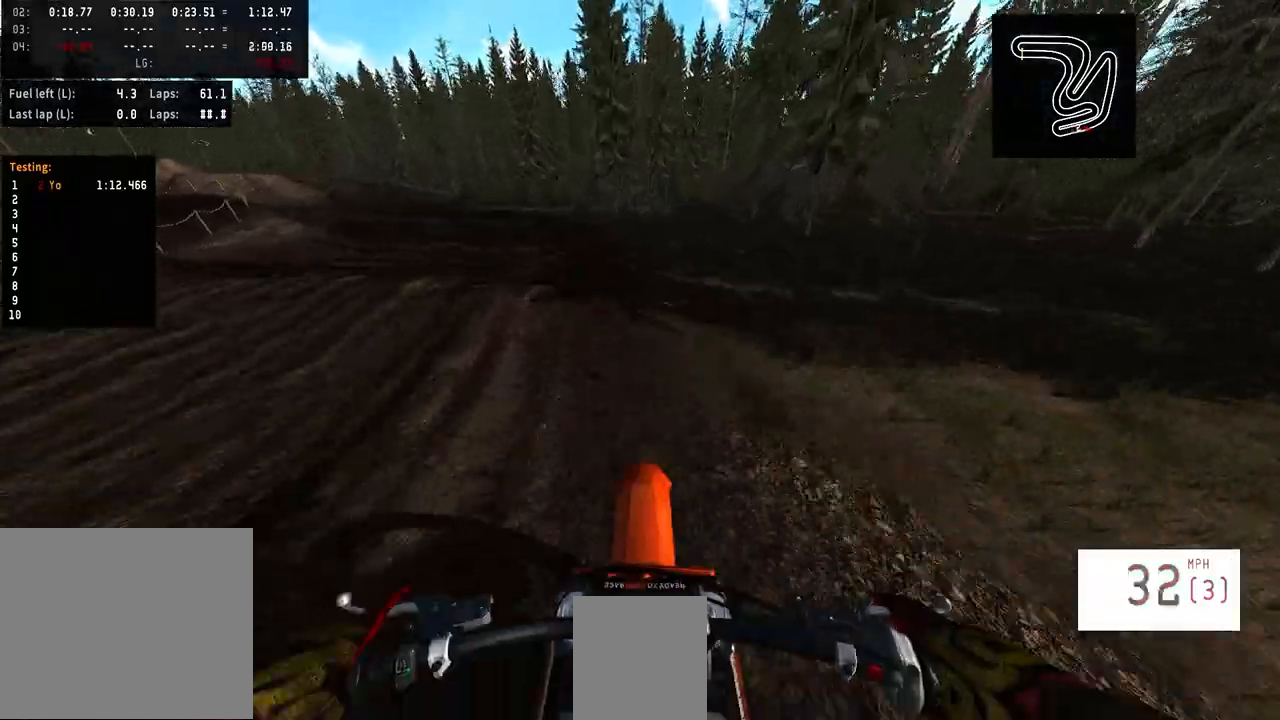
{"buttons": ["R2"], "left_stick": "left", "right_stick": "center", "events": [[66, "left_stick", "left"], [400, "R2", "down"]]}
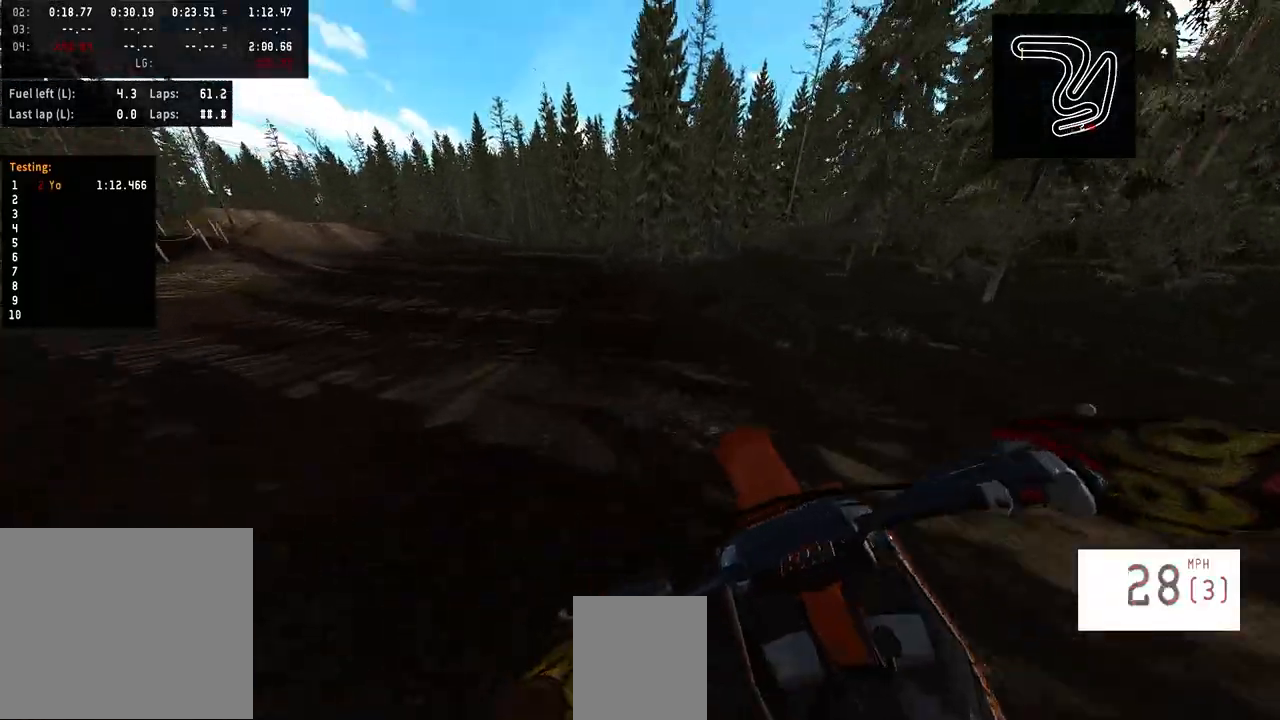
{"buttons": ["R2"], "left_stick": "left", "right_stick": "center", "events": []}
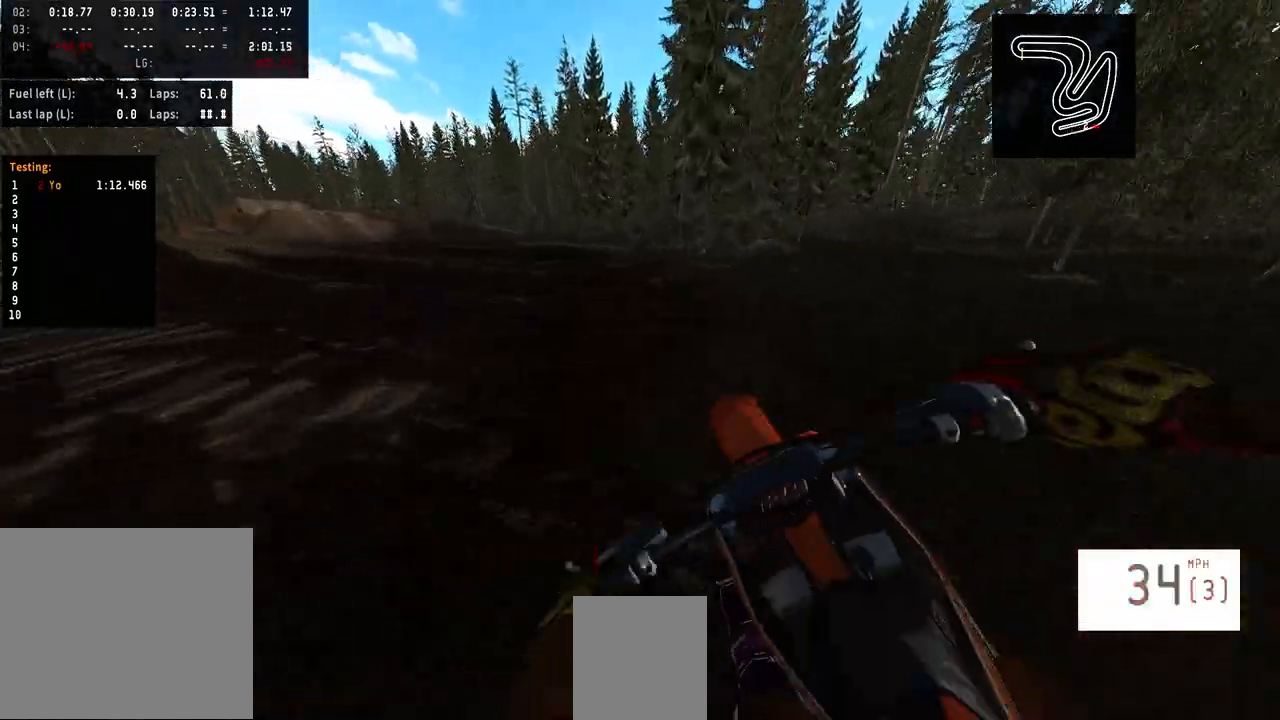
{"buttons": ["R2"], "left_stick": "left", "right_stick": "center"}
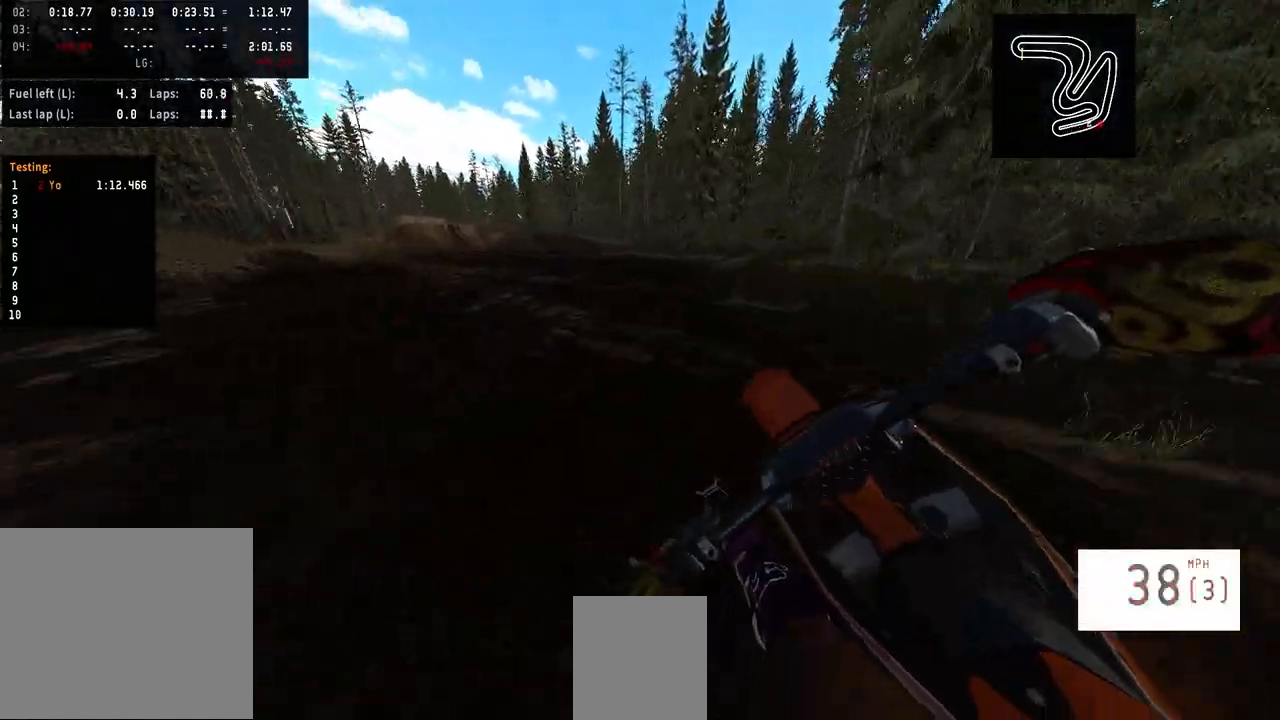
{"buttons": ["R2"], "left_stick": "left", "right_stick": "center"}
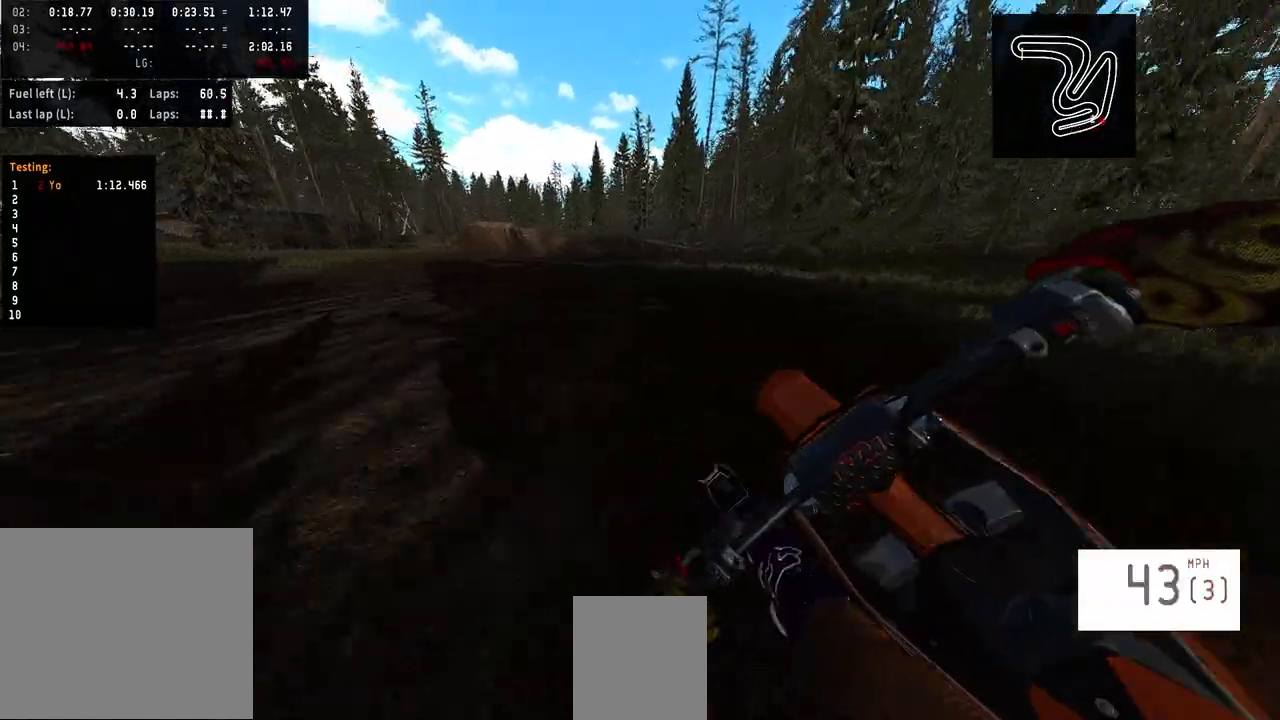
{"buttons": ["R2"], "left_stick": "left", "right_stick": "center", "events": []}
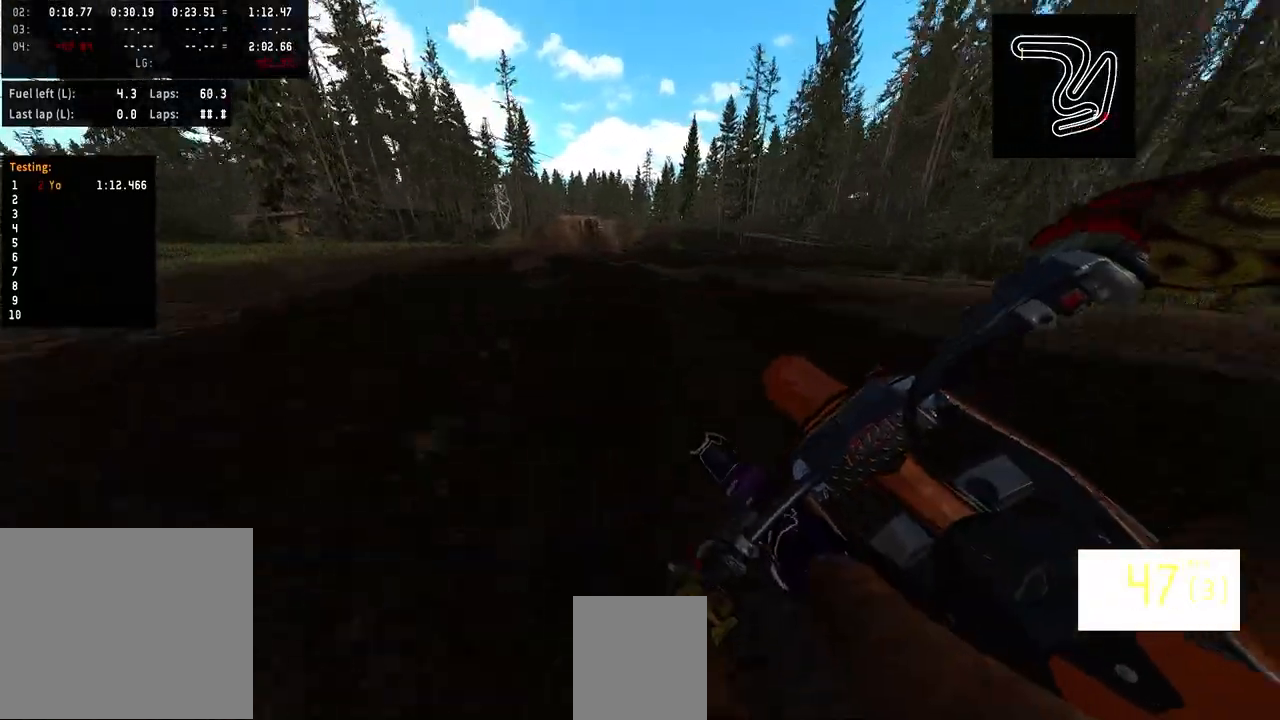
{"buttons": ["R2"], "left_stick": "center", "right_stick": "center", "events": [[200, "left_stick", "center"]]}
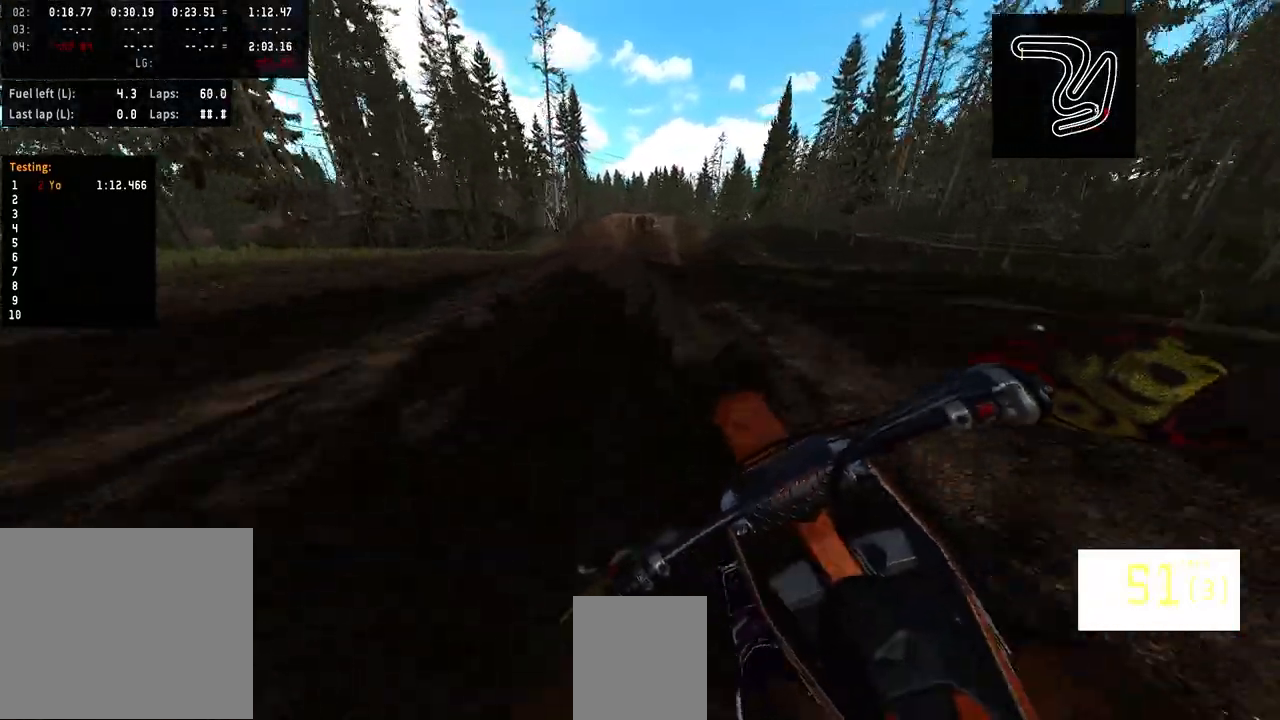
{"buttons": ["R2"], "left_stick": "center", "right_stick": "center", "events": []}
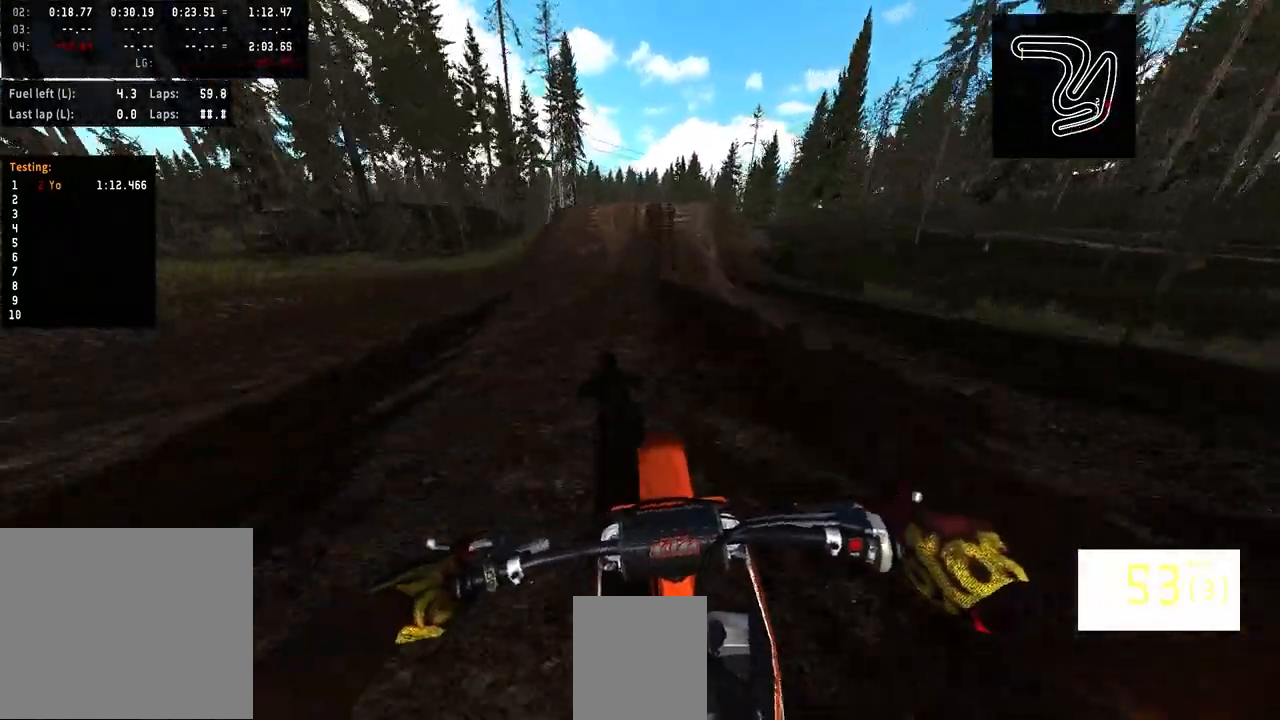
{"buttons": ["R2"], "left_stick": "center", "right_stick": "up", "events": [[266, "R3", "down"], [366, "R3", "up"], [500, "right_stick", "up"]]}
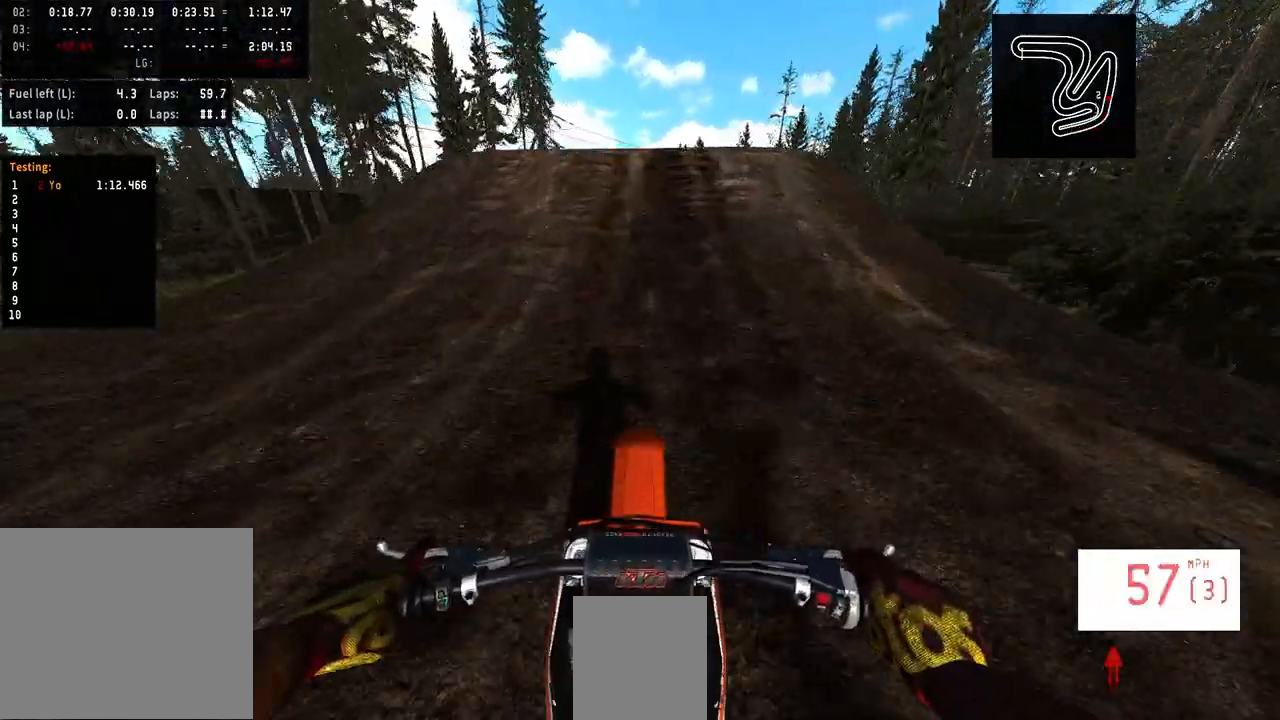
{"buttons": [], "left_stick": "center", "right_stick": "up", "events": [[433, "R2", "up"]]}
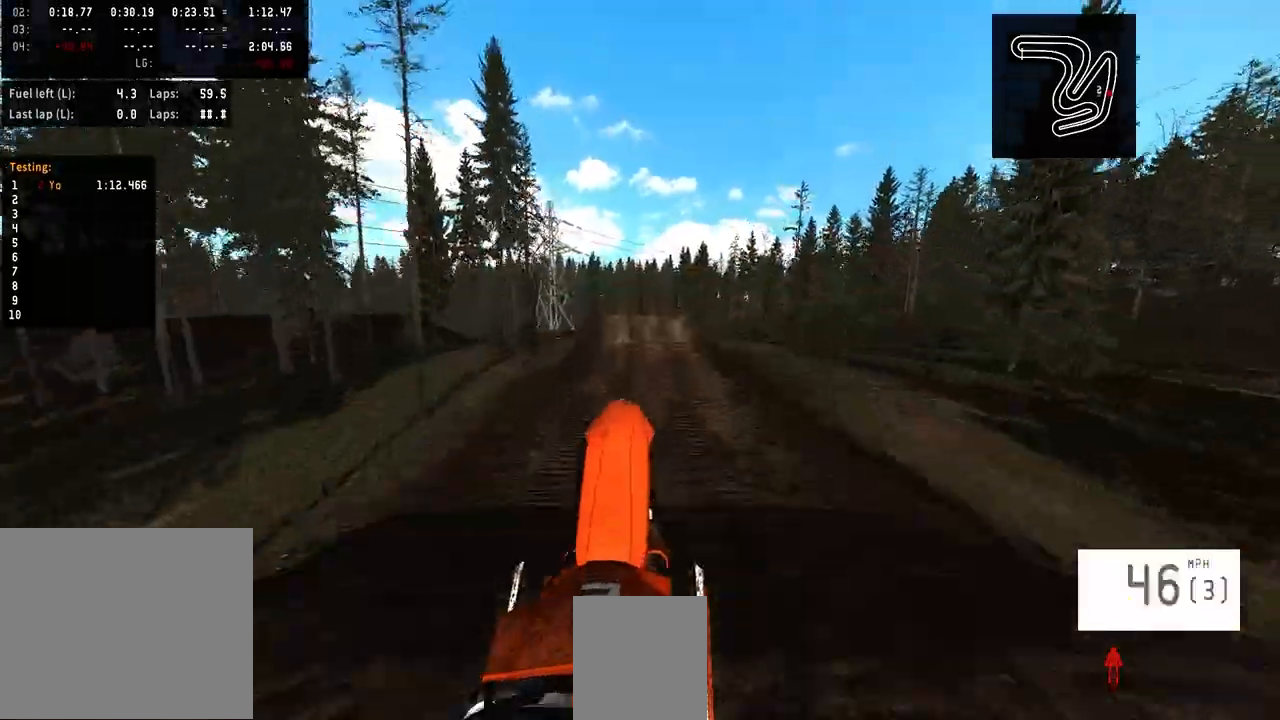
{"buttons": ["L2"], "left_stick": "center", "right_stick": "center", "events": [[433, "L2", "down"], [433, "right_stick", "center"]]}
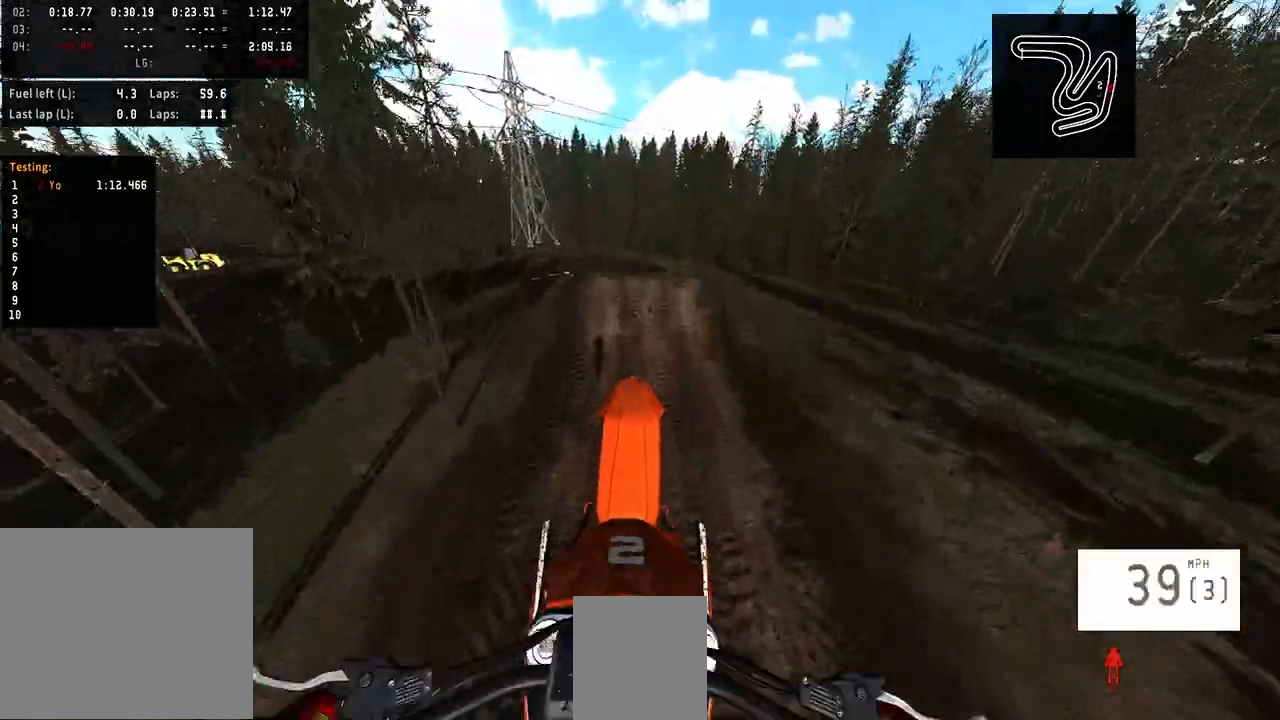
{"buttons": ["R2"], "left_stick": "center", "right_stick": "down", "events": [[233, "L2", "up"], [300, "R2", "down"], [333, "right_stick", "down"]]}
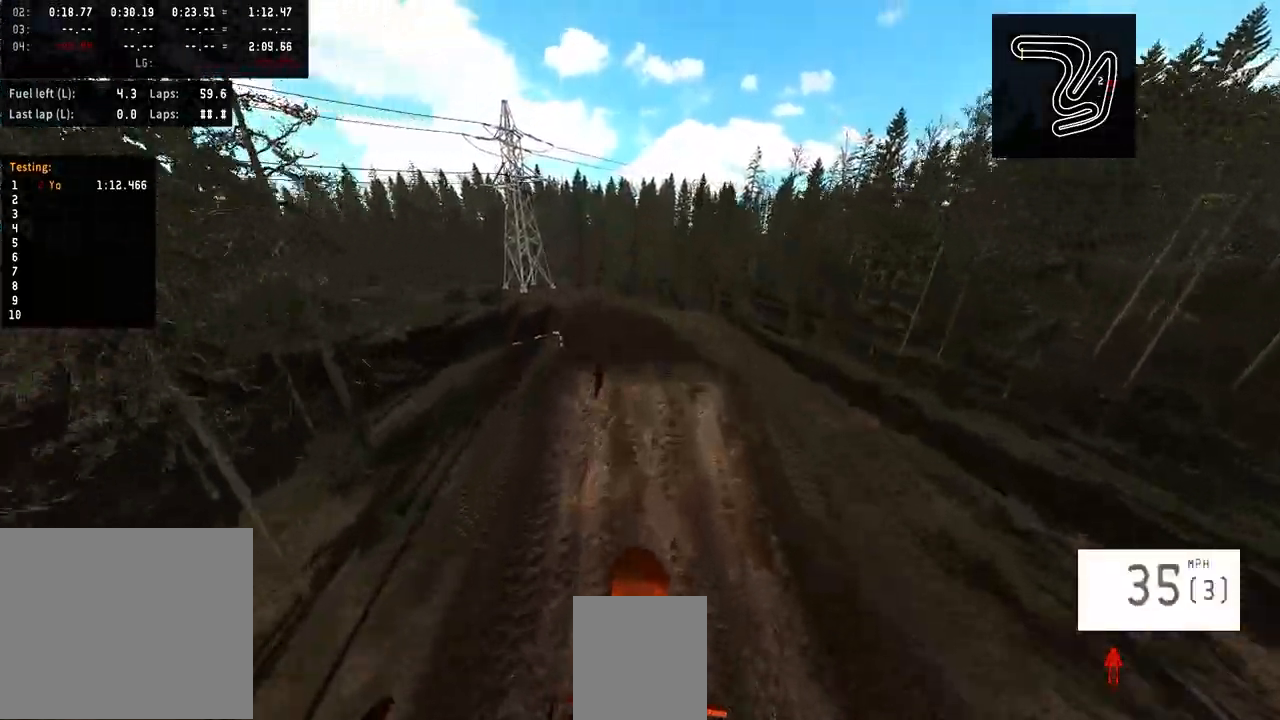
{"buttons": ["R2"], "left_stick": "center", "right_stick": "down", "events": []}